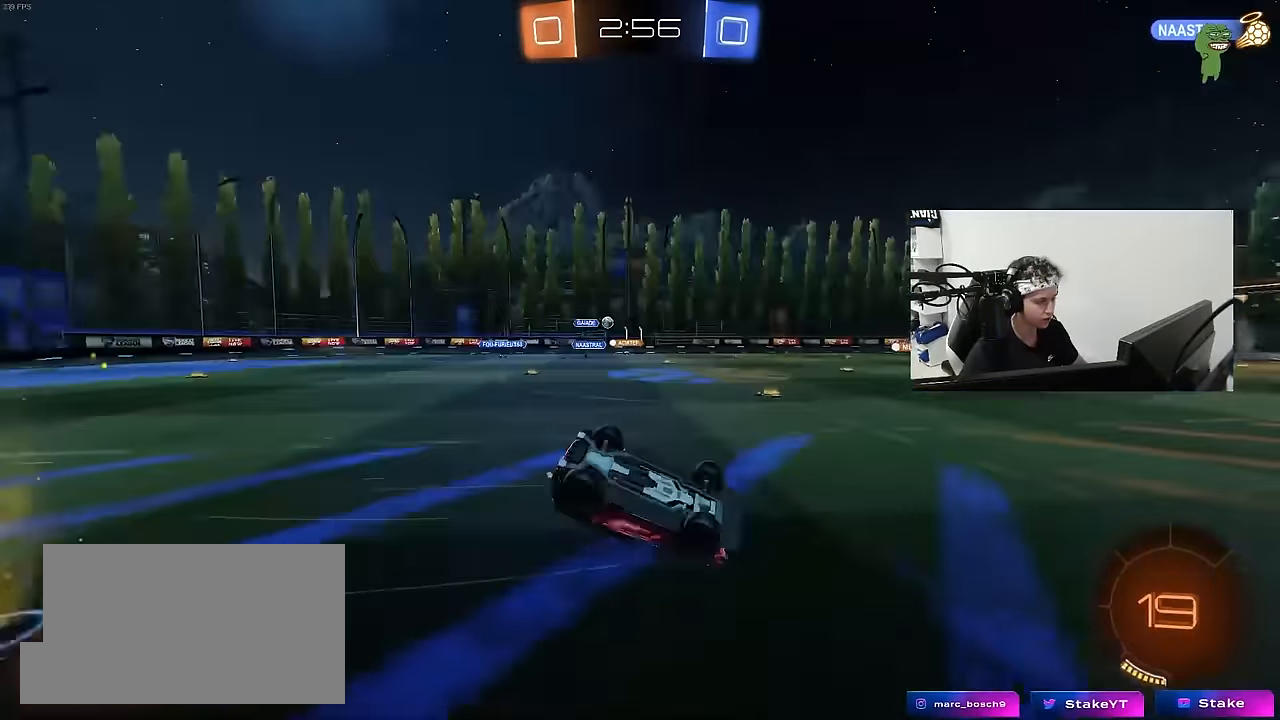
Gameplay with keyboard and mouse; each line is a JSON object with the keys and mouse buttons held at the frame after it. "events" lists presses ("down") and releases ("up") of "1", "2", "3", "4", "5", "a", "alt", "c", "caps_lock", "ctrl", "d", "e", "f", "g", "q", "r", "s", "shift", "space", "t", "tab", "v", "w", "x", "z", "mouse_left", "mouse_wheel" and "mouse_right" between this image and that frame as [ms after this image, input, new state], when the widget could be followed in between. "mouse_left", "mouse_wheel", "mouse_right" = the "left", "wheel", "right" buttons of the "mouse" list. No other keys are recorded. "wheel" means that the mouse wheel is clicked or scrolled. "mouse_move" is the direction in which the mouse moves at that frame (one of eight, or "still"), when it could be read.
{"keys": [], "mouse": [], "mouse_move": "still", "events": [[50, "s", "up"], [200, "s", "down"], [433, "s", "up"], [433, "shift", "up"], [483, "a", "up"]]}
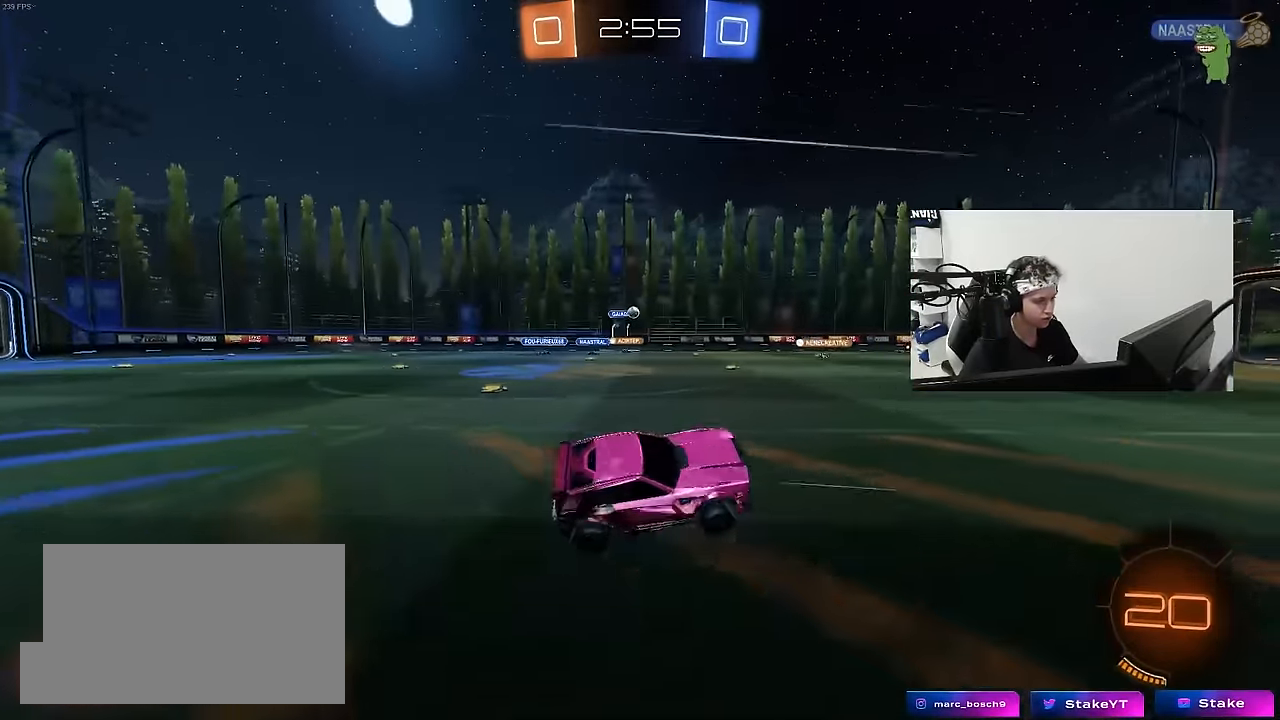
{"keys": ["w"], "mouse": [], "mouse_move": "still", "events": [[116, "w", "down"], [300, "a", "down"], [450, "a", "up"]]}
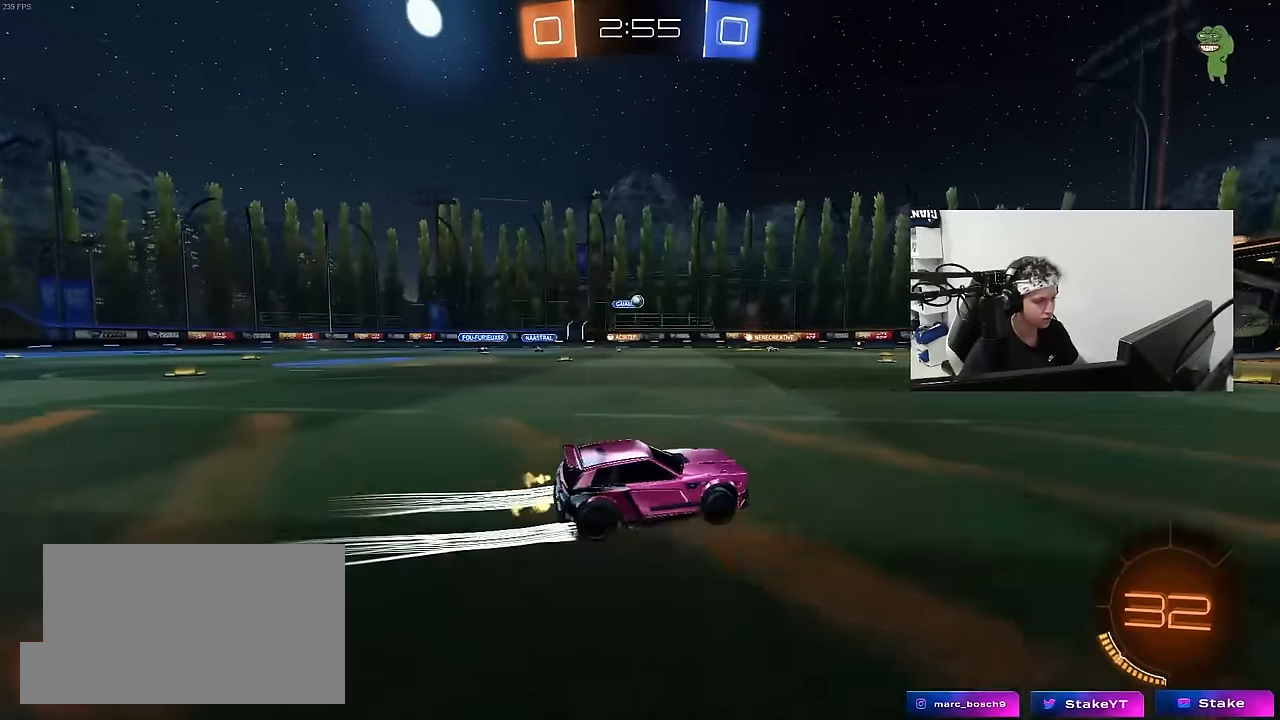
{"keys": [], "mouse": [], "mouse_move": "still", "events": [[500, "w", "up"]]}
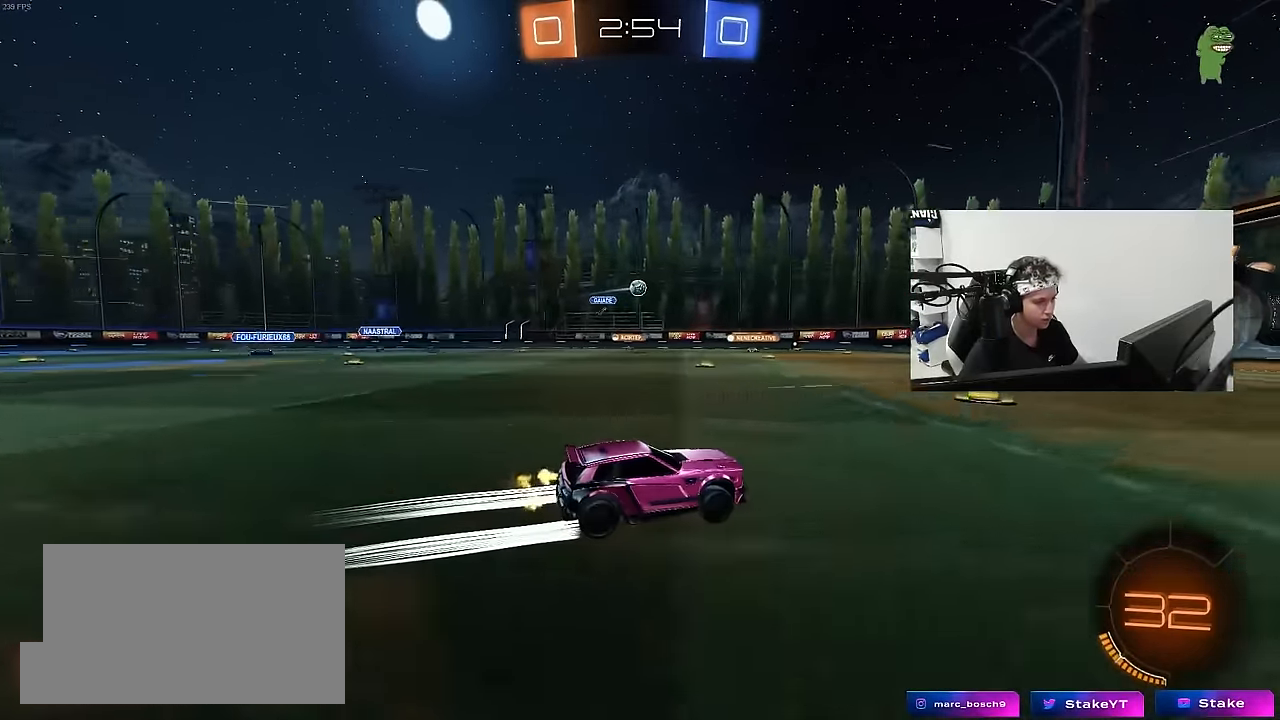
{"keys": [], "mouse": [], "mouse_move": "still", "events": [[50, "d", "down"], [333, "d", "up"], [383, "s", "down"], [483, "s", "up"]]}
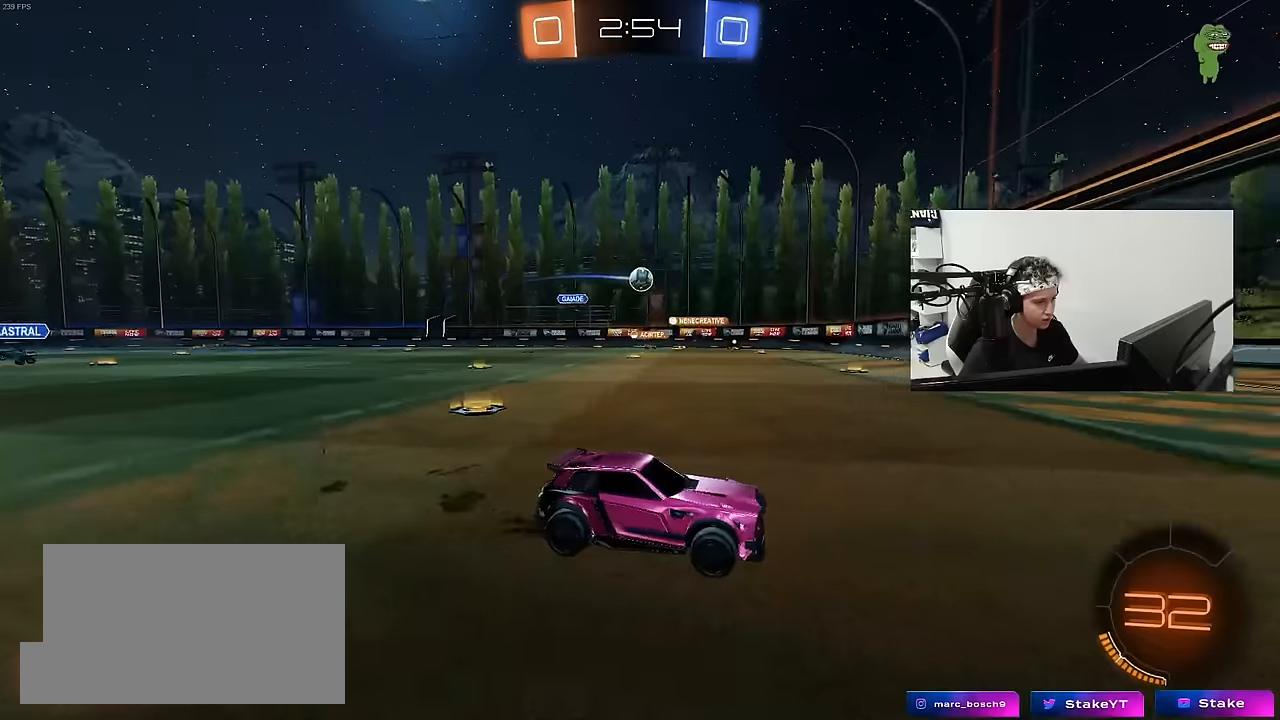
{"keys": ["d", "w"], "mouse": [], "mouse_move": "still", "events": [[116, "d", "down"], [166, "w", "down"], [216, "d", "up"], [450, "d", "down"]]}
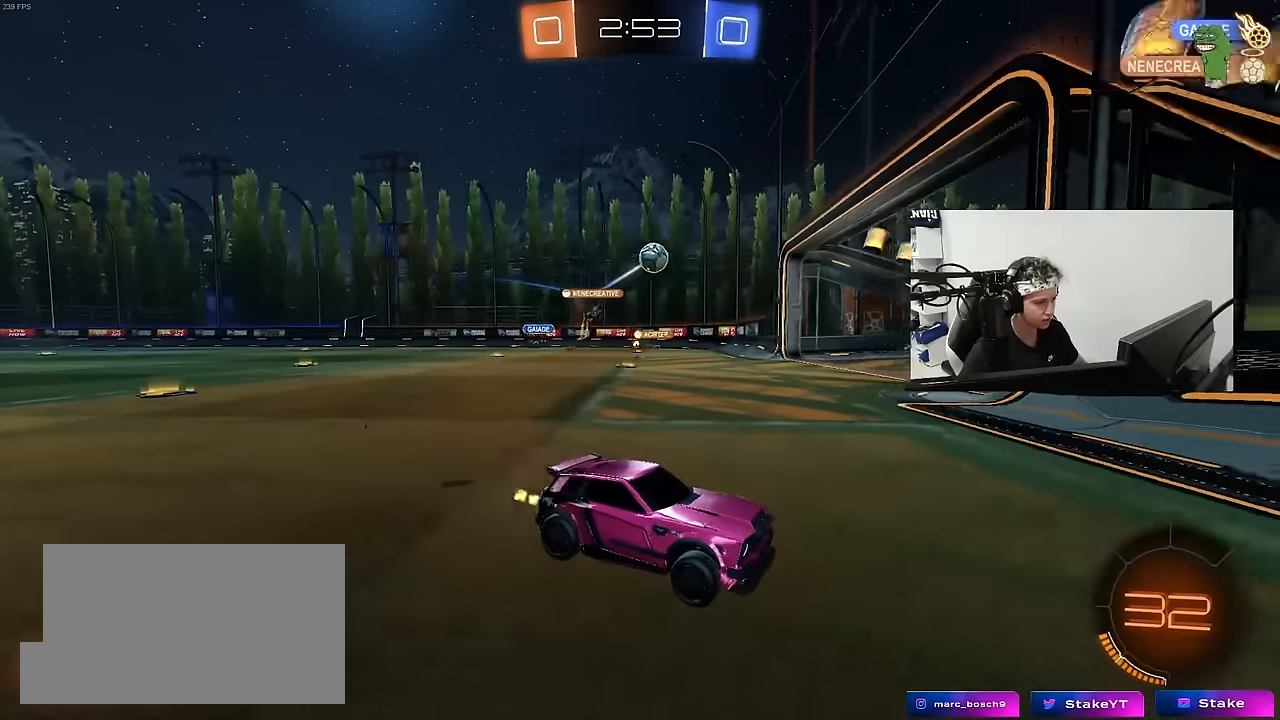
{"keys": ["w"], "mouse": [], "mouse_move": "still", "events": [[233, "shift", "down"], [366, "shift", "up"], [466, "d", "up"]]}
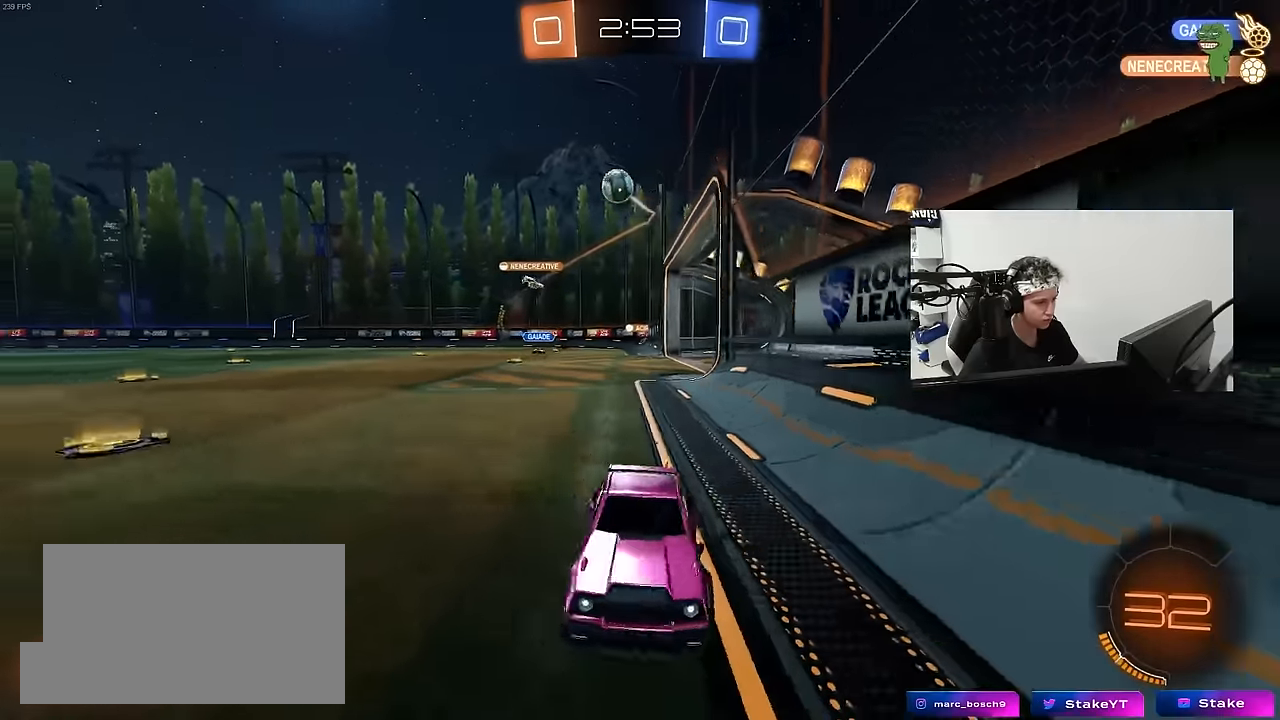
{"keys": ["w"], "mouse": [], "mouse_move": "still", "events": [[250, "d", "down"], [333, "mouse_left", "down"], [483, "d", "up"], [483, "mouse_left", "up"]]}
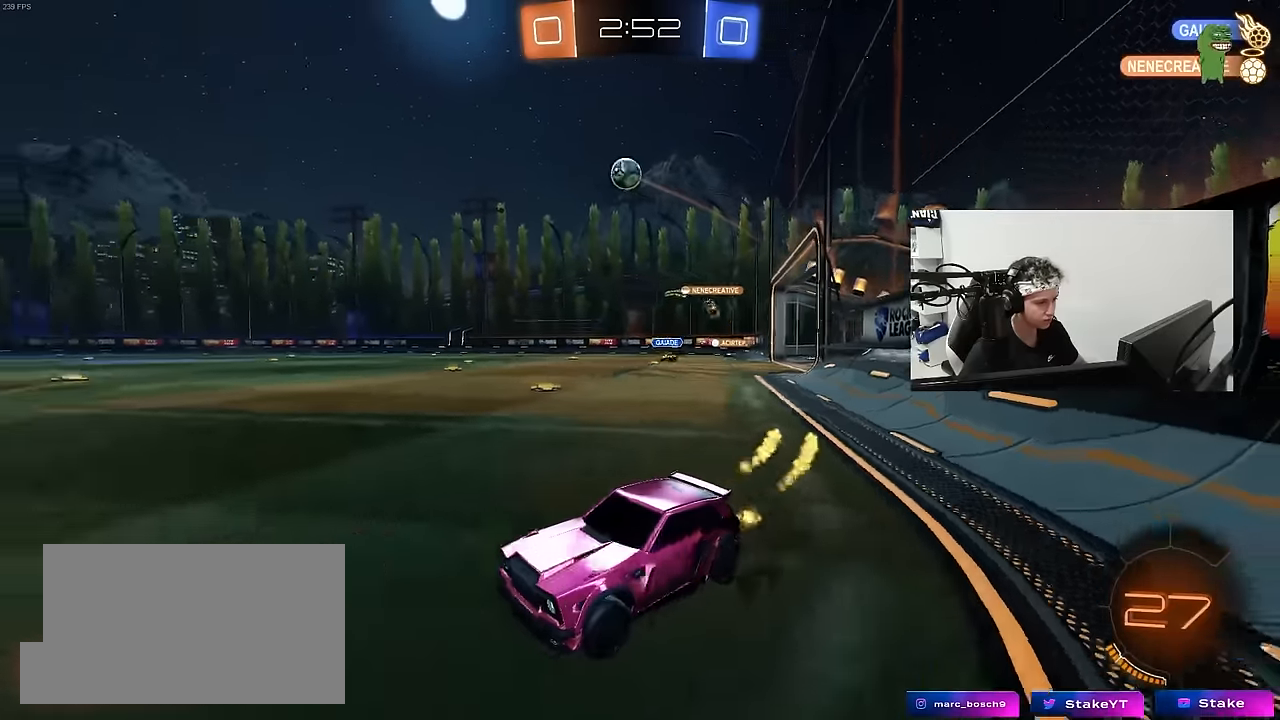
{"keys": ["d", "w"], "mouse": [], "mouse_move": "still", "events": [[116, "d", "down"], [266, "d", "up"], [300, "d", "down"], [400, "shift", "down"], [500, "shift", "up"]]}
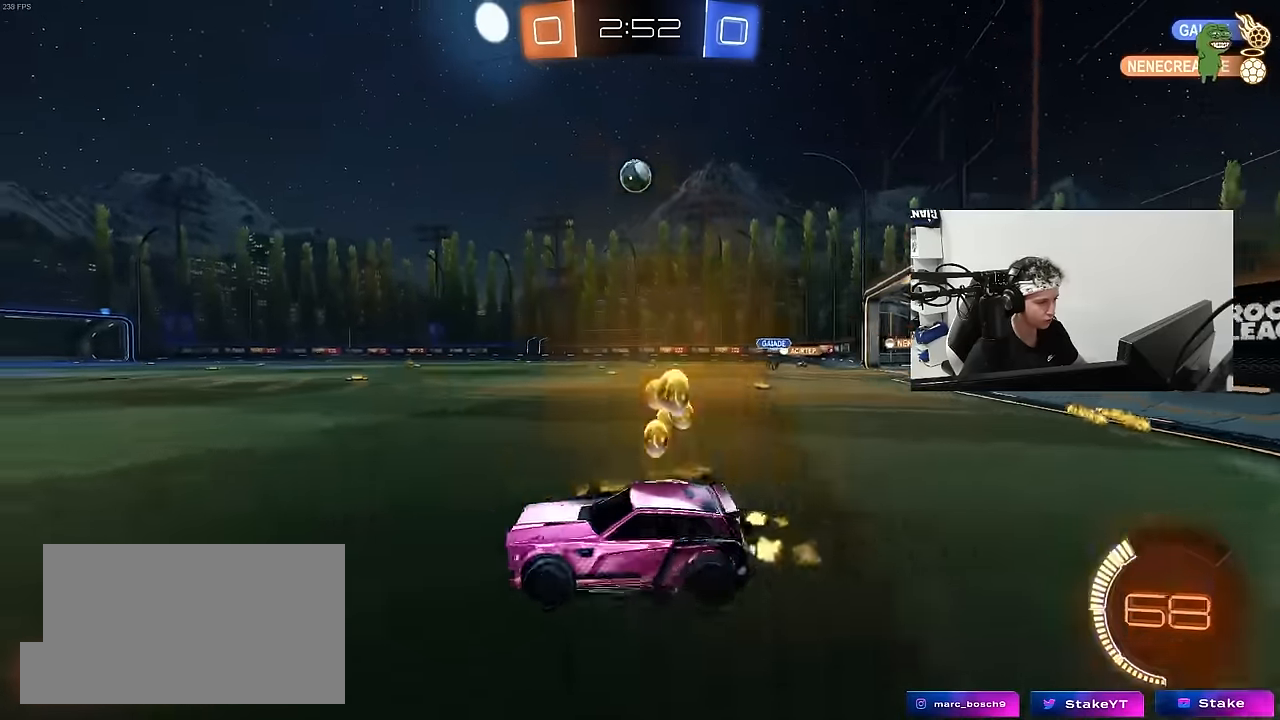
{"keys": [], "mouse": ["left"], "mouse_move": "still", "events": [[33, "mouse_left", "down"], [83, "d", "up"], [283, "d", "down"], [466, "d", "up"], [466, "w", "up"]]}
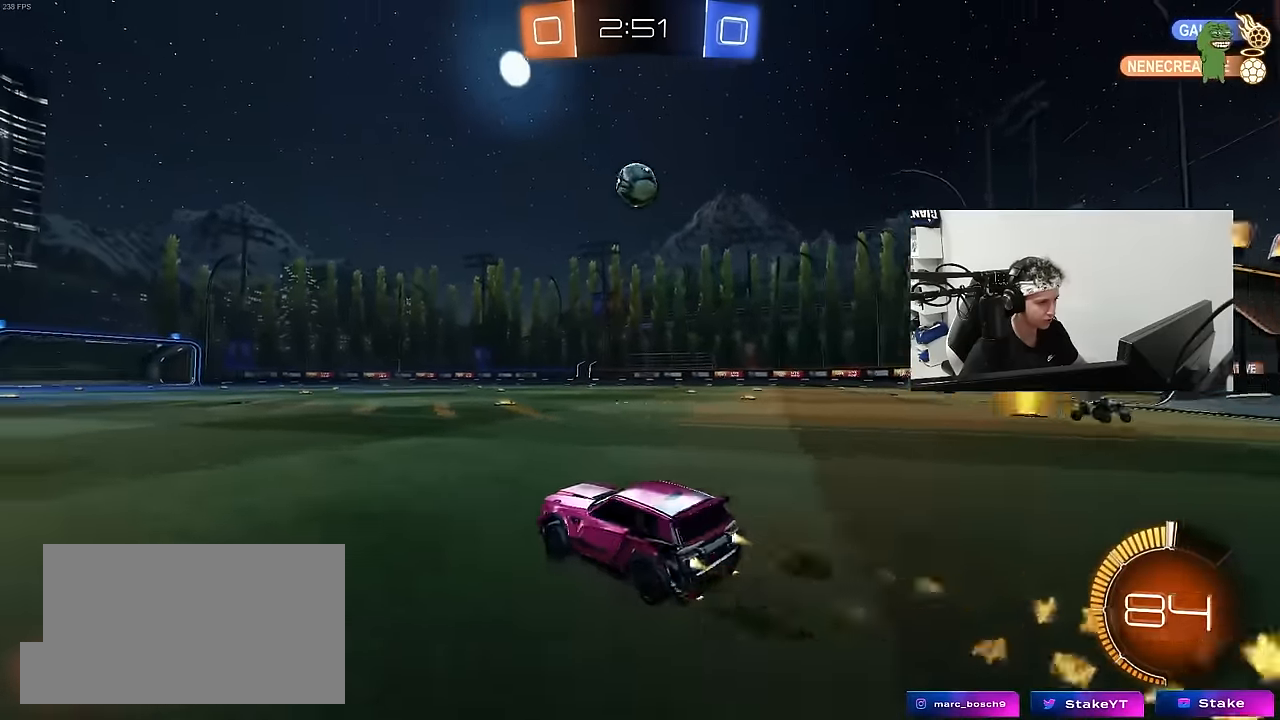
{"keys": ["a", "w"], "mouse": [], "mouse_move": "up", "events": [[16, "mouse_right", "down"], [50, "d", "down"], [100, "s", "down"], [150, "a", "down"], [150, "d", "up"], [150, "shift", "down"], [200, "mouse_right", "up"], [200, "s", "up"], [250, "a", "up"], [250, "shift", "up"], [283, "mouse_right", "down"], [383, "d", "down"], [433, "mouse_right", "up"], [433, "w", "down"], [483, "a", "down"], [483, "d", "up"], [483, "mouse_left", "up"]]}
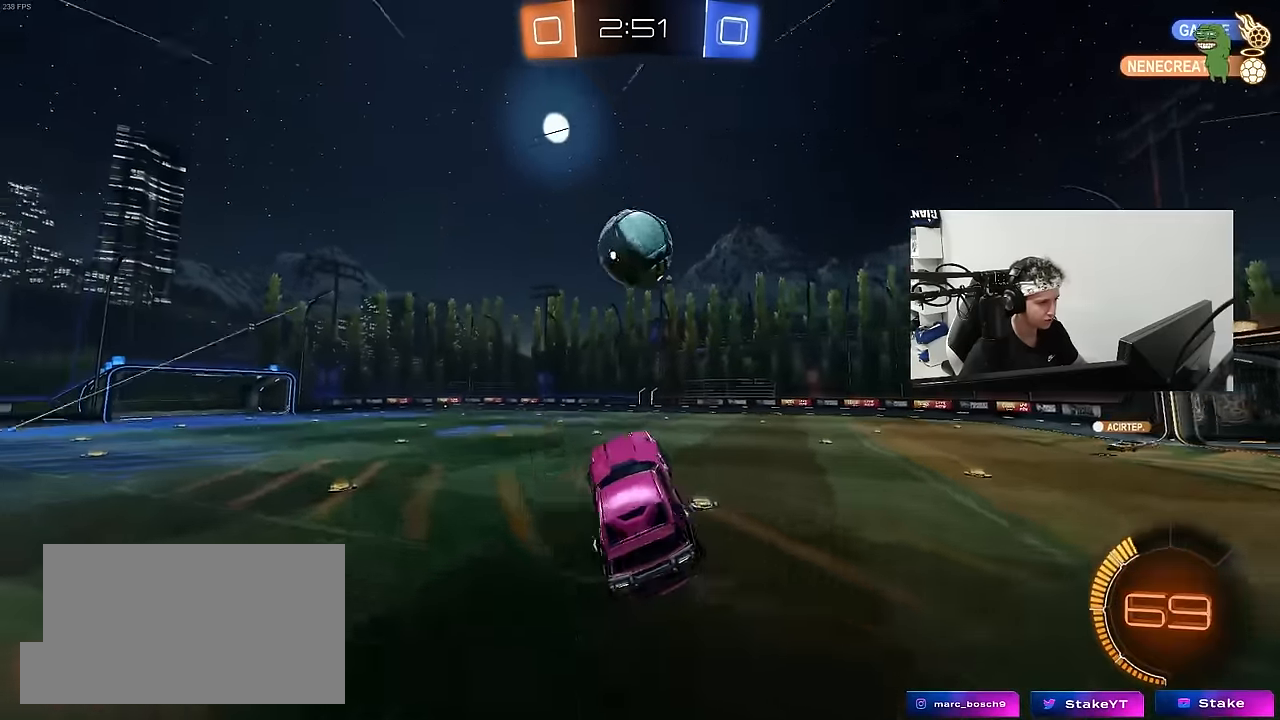
{"keys": ["a", "s", "shift"], "mouse": [], "mouse_move": "still", "events": [[66, "mouse_left", "down"], [66, "w", "up"], [216, "s", "down"], [266, "shift", "down"], [350, "mouse_left", "up"], [450, "s", "up"], [483, "s", "down"]]}
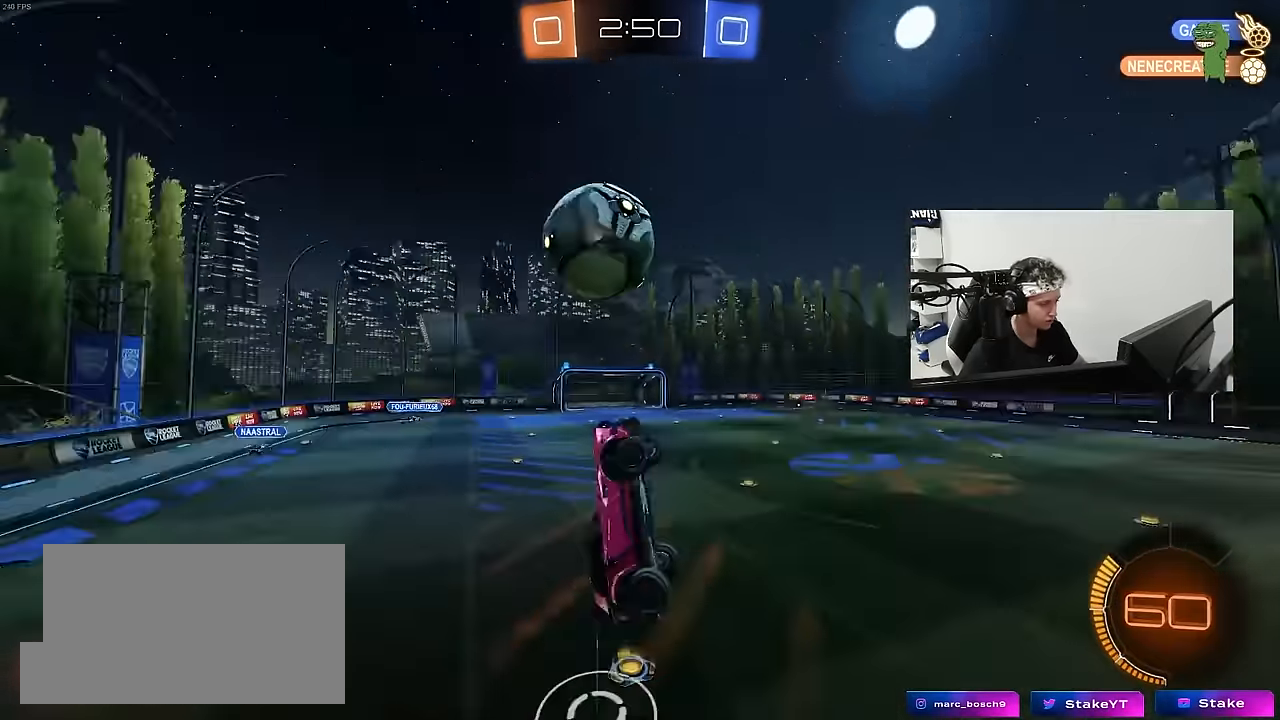
{"keys": ["a", "shift"], "mouse": [], "mouse_move": "still", "events": [[133, "shift", "up"], [233, "a", "up"], [266, "d", "down"], [316, "a", "down"], [316, "d", "up"], [316, "shift", "down"], [466, "s", "up"]]}
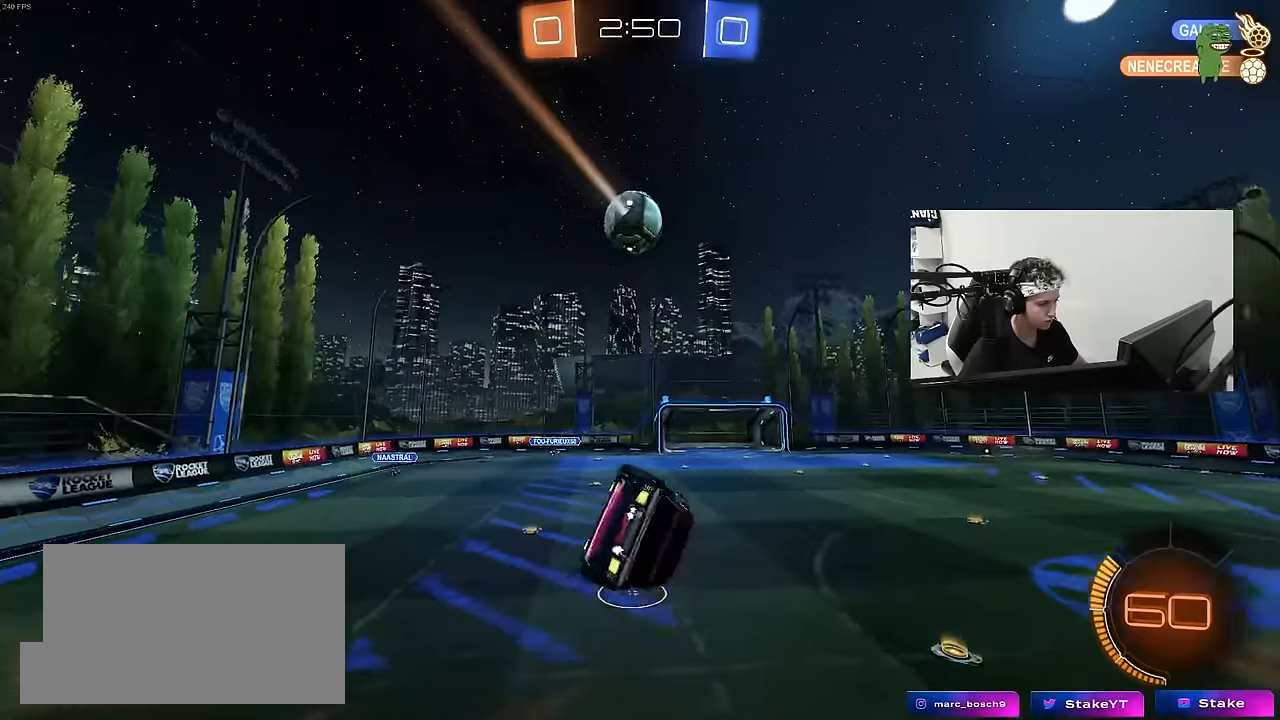
{"keys": [], "mouse": [], "mouse_move": "still", "events": [[100, "mouse_left", "down"], [150, "w", "down"], [200, "shift", "up"], [283, "a", "up"], [283, "w", "up"], [333, "mouse_left", "up"]]}
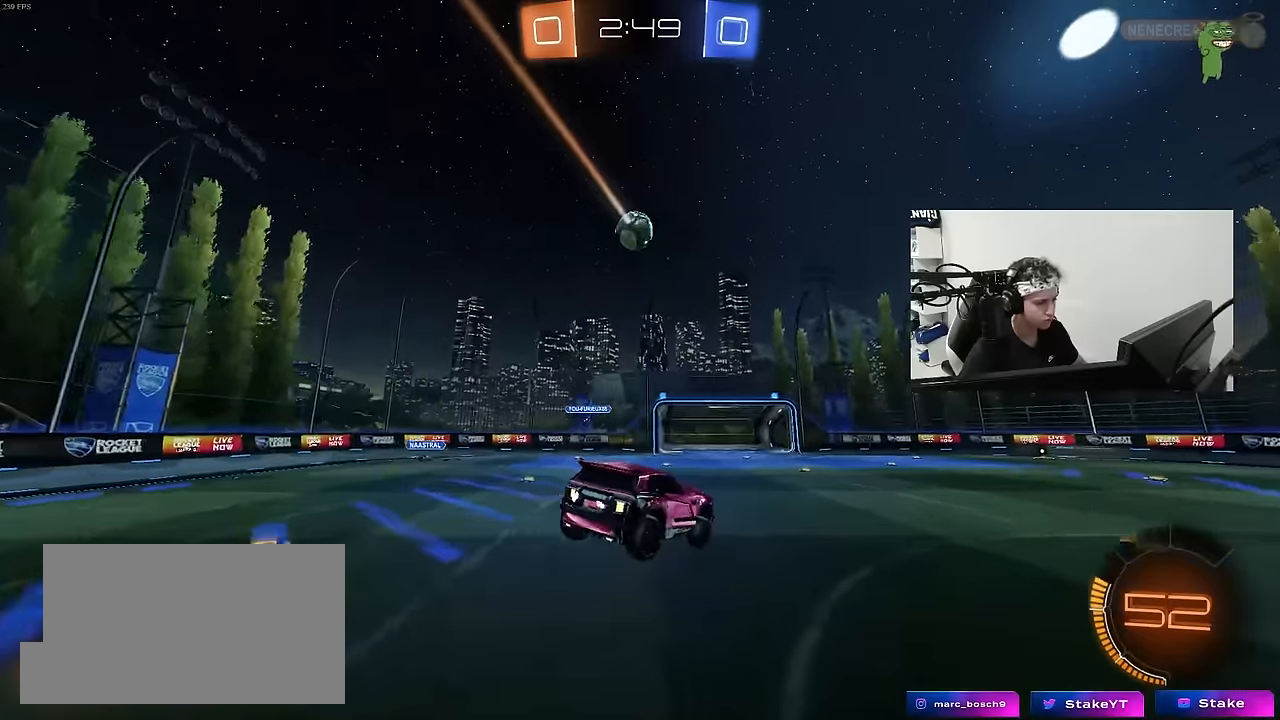
{"keys": ["d", "w"], "mouse": [], "mouse_move": "still", "events": [[66, "d", "down"], [216, "d", "up"], [266, "w", "down"], [400, "d", "down"]]}
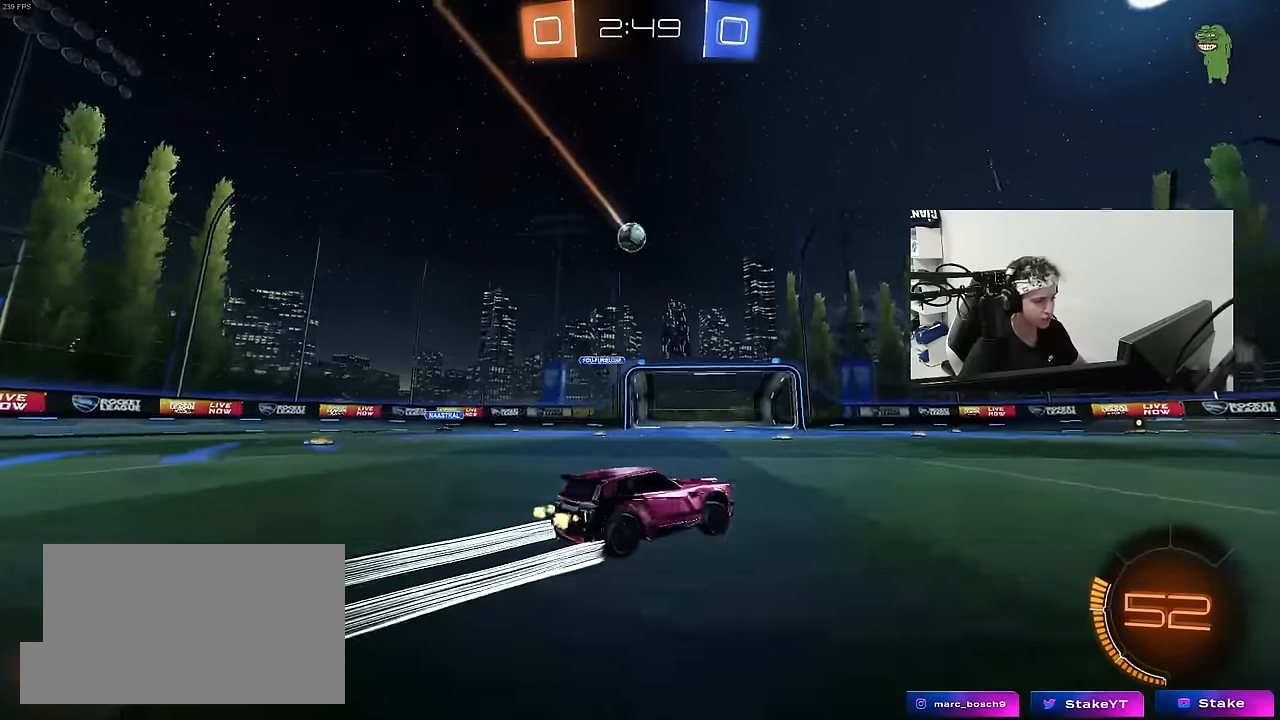
{"keys": ["w"], "mouse": [], "mouse_move": "still", "events": [[33, "d", "up"], [183, "d", "down"], [366, "d", "up"]]}
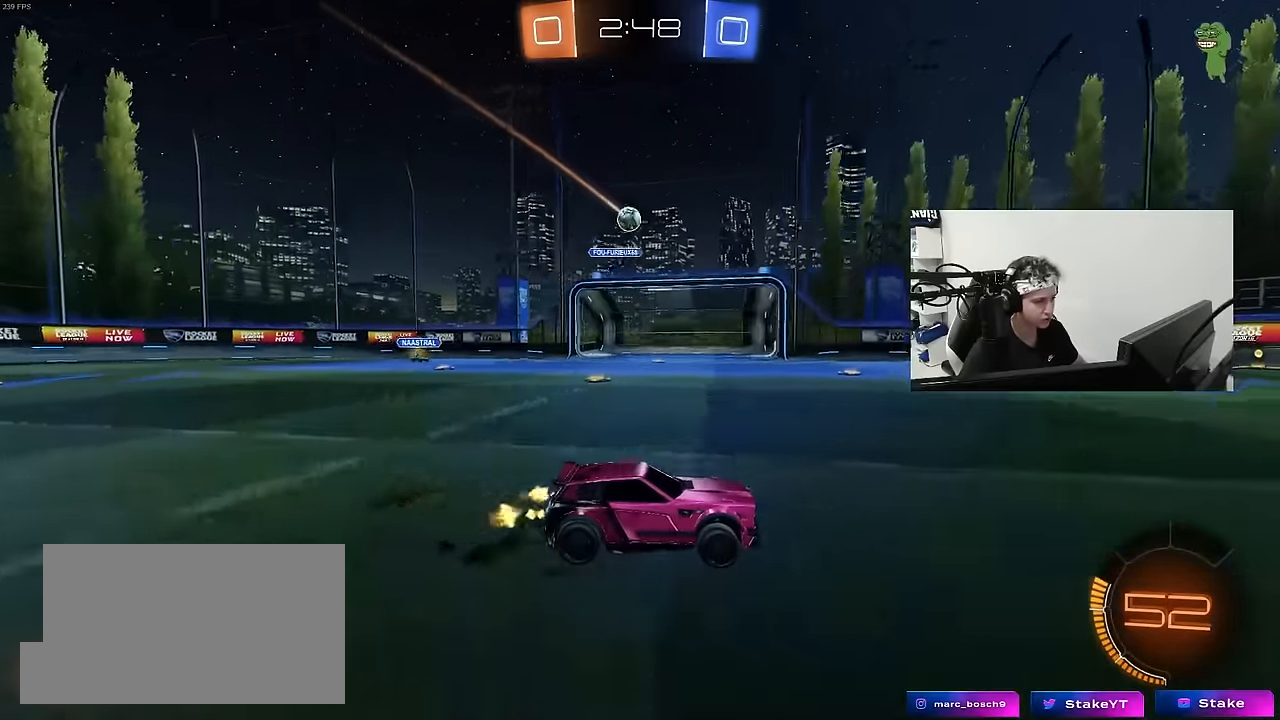
{"keys": ["w"], "mouse": [], "mouse_move": "still", "events": []}
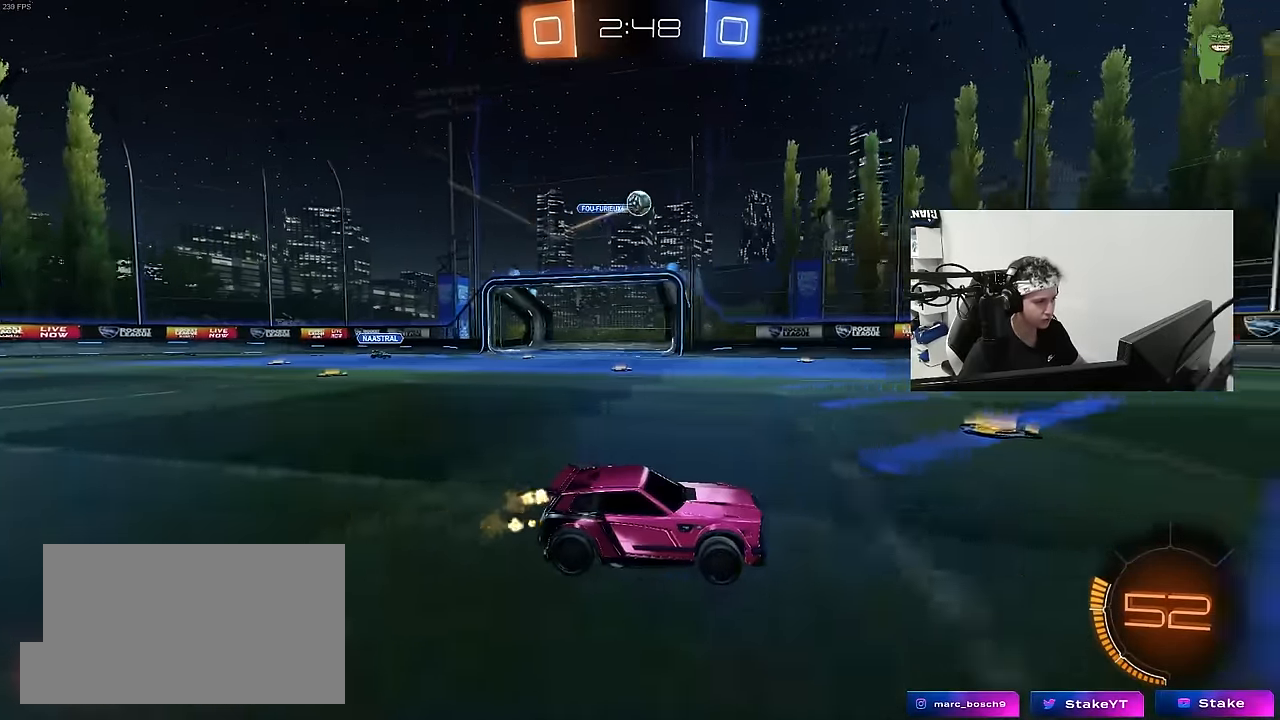
{"keys": ["a", "w"], "mouse": [], "mouse_move": "still", "events": [[16, "mouse_left", "down"], [216, "d", "down"], [350, "d", "up"], [400, "a", "down"], [450, "mouse_left", "up"]]}
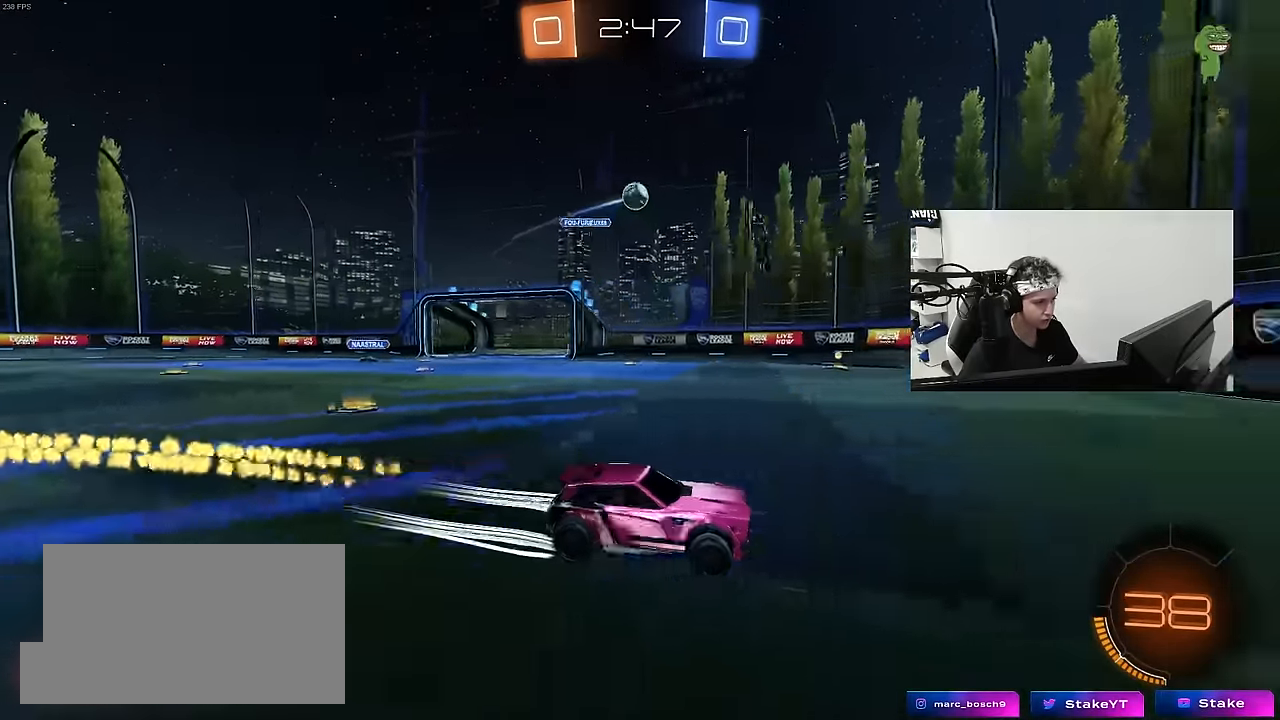
{"keys": ["w"], "mouse": ["left"], "mouse_move": "still", "events": [[33, "a", "up"], [233, "a", "down"], [416, "mouse_left", "down"], [466, "a", "up"]]}
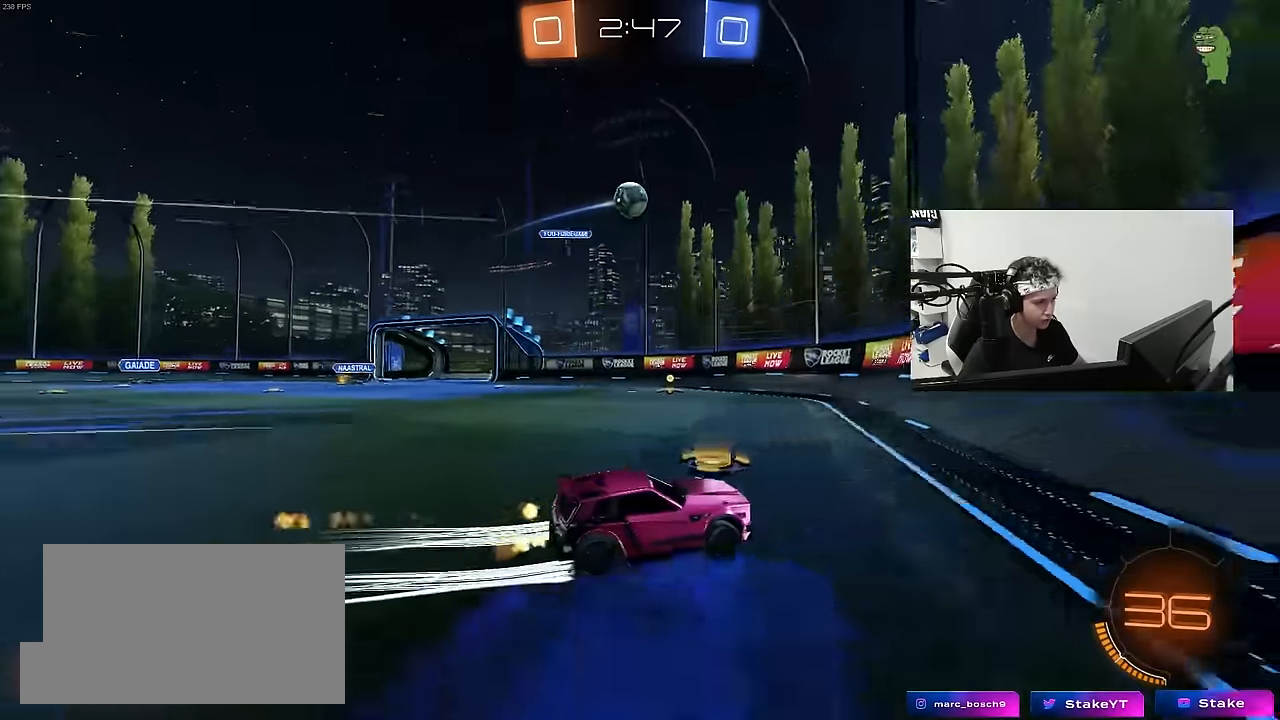
{"keys": ["a", "shift"], "mouse": ["left", "right"], "mouse_move": "still", "events": [[150, "a", "down"], [200, "a", "up"], [200, "mouse_left", "up"], [283, "d", "down"], [283, "mouse_left", "down"], [383, "d", "up"], [433, "mouse_right", "down"], [433, "w", "up"], [483, "a", "down"], [483, "shift", "down"]]}
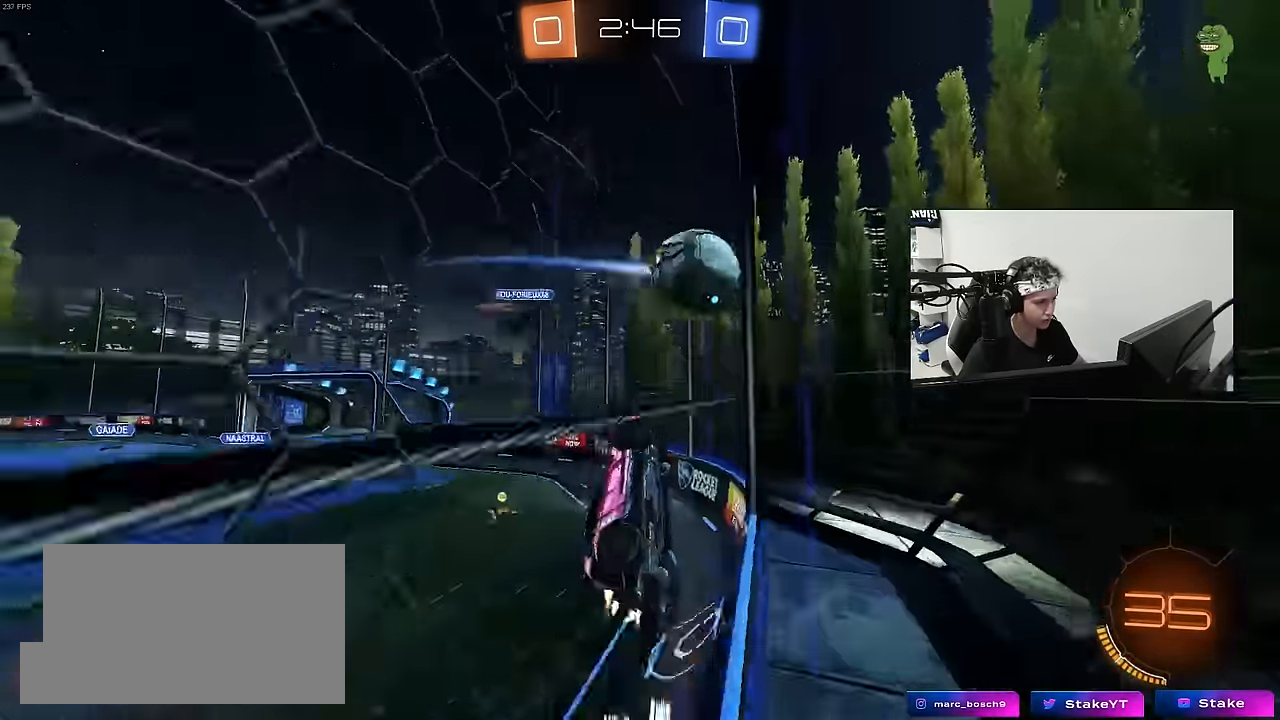
{"keys": ["a", "shift"], "mouse": [], "mouse_move": "still", "events": [[16, "mouse_right", "up"], [66, "mouse_right", "down"], [250, "mouse_left", "up"], [250, "mouse_right", "up"]]}
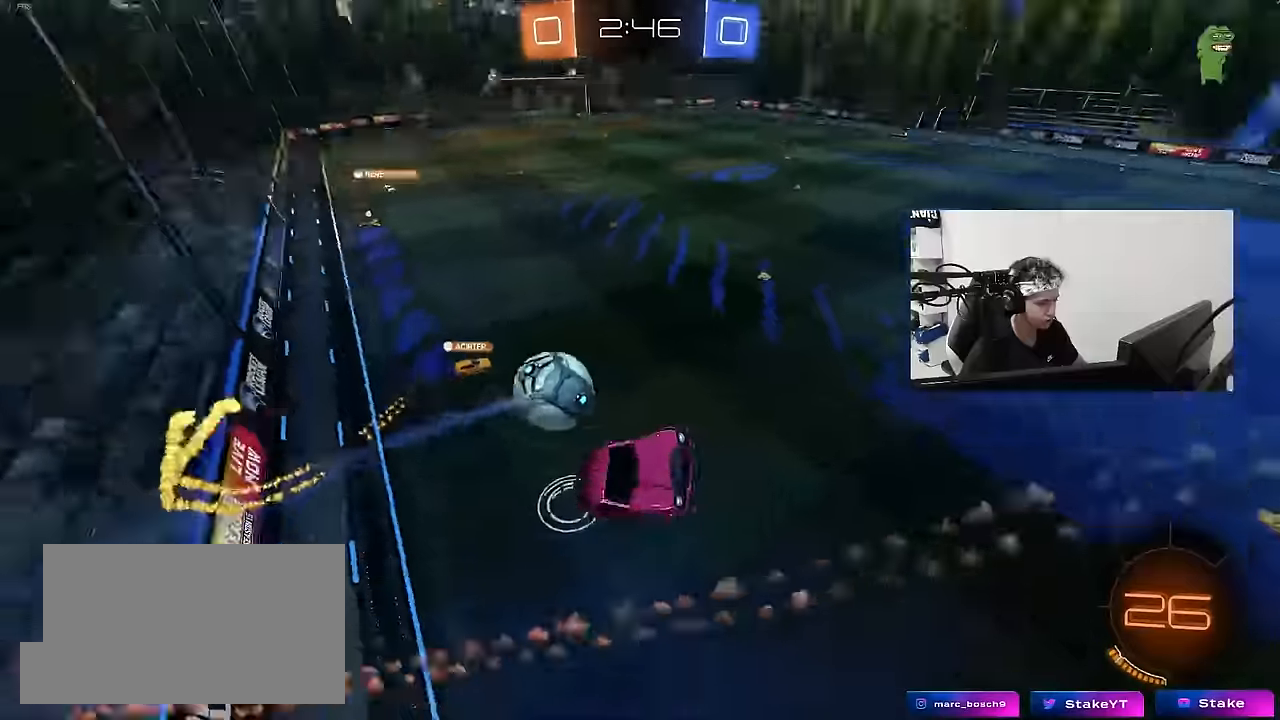
{"keys": ["s"], "mouse": ["left"], "mouse_move": "still", "events": [[83, "shift", "up"], [133, "s", "down"], [366, "a", "up"], [466, "mouse_left", "down"]]}
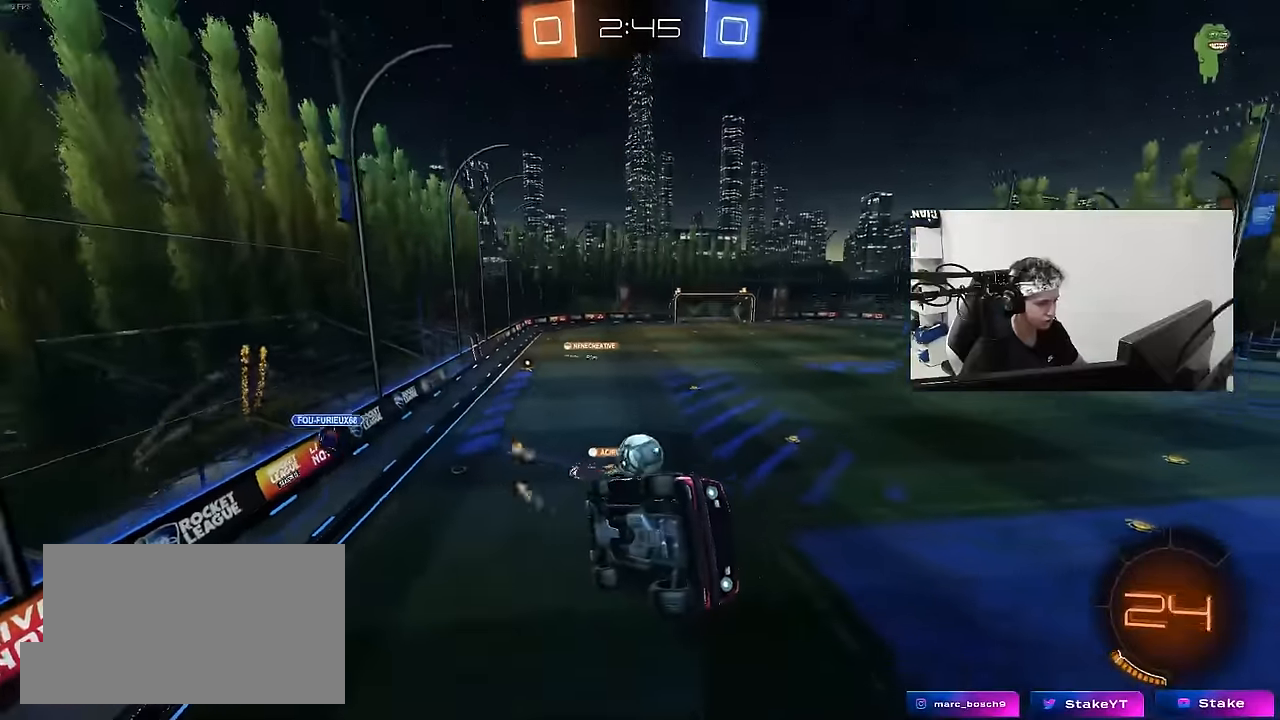
{"keys": ["a", "w"], "mouse": ["left"], "mouse_move": "still", "events": [[66, "d", "down"], [150, "shift", "down"], [200, "a", "down"], [200, "d", "up"], [250, "a", "up"], [250, "d", "down"], [250, "shift", "up"], [383, "s", "up"], [433, "d", "up"], [483, "a", "down"], [483, "w", "down"]]}
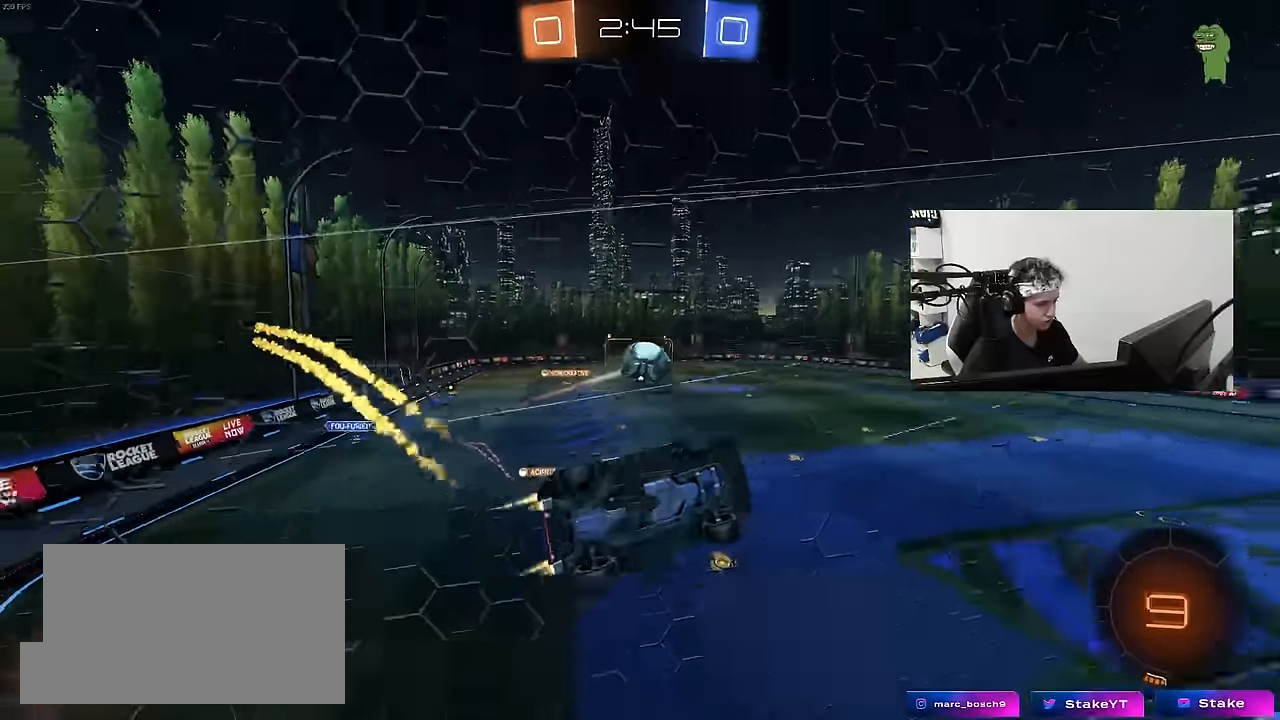
{"keys": ["d", "w"], "mouse": ["left"], "mouse_move": "still", "events": [[116, "a", "up"], [250, "a", "down"], [350, "a", "up"], [350, "d", "down"]]}
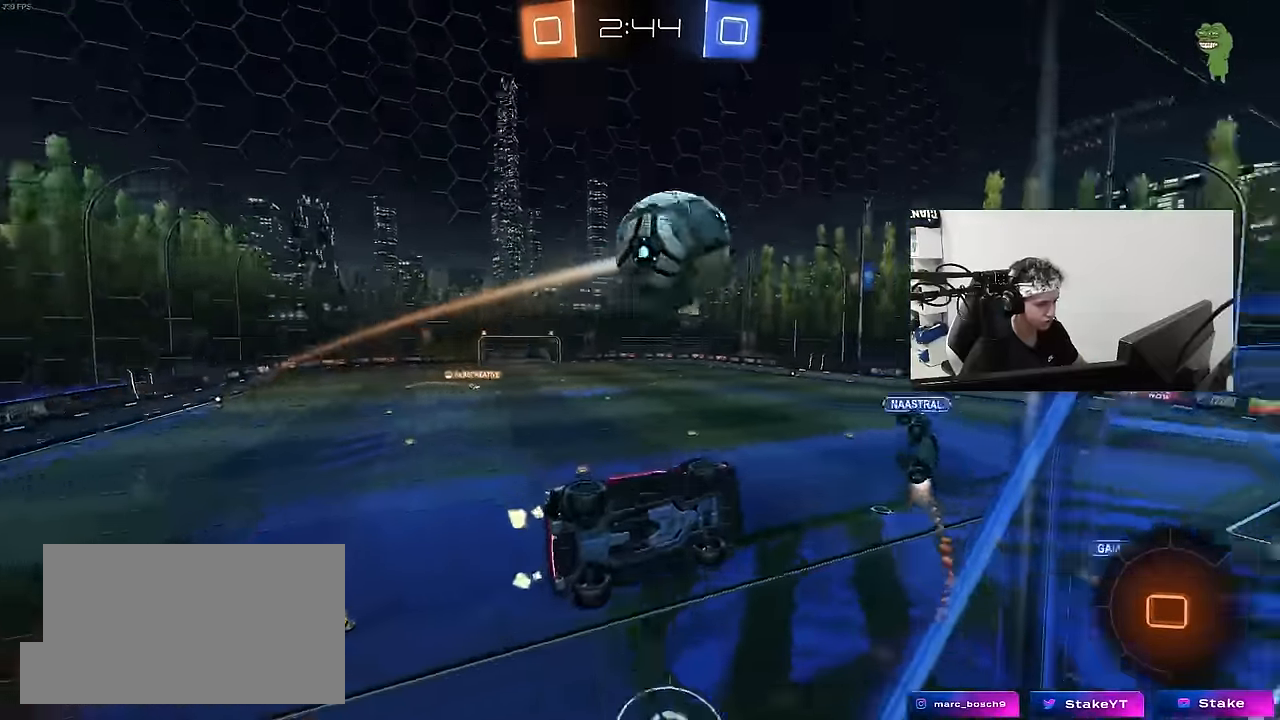
{"keys": [], "mouse": [], "mouse_move": "still", "events": [[33, "mouse_right", "down"], [83, "d", "up"], [83, "w", "up"], [133, "a", "down"], [183, "mouse_left", "up"], [183, "mouse_right", "up"], [183, "shift", "down"], [233, "s", "down"], [466, "shift", "up"], [500, "a", "up"], [500, "s", "up"]]}
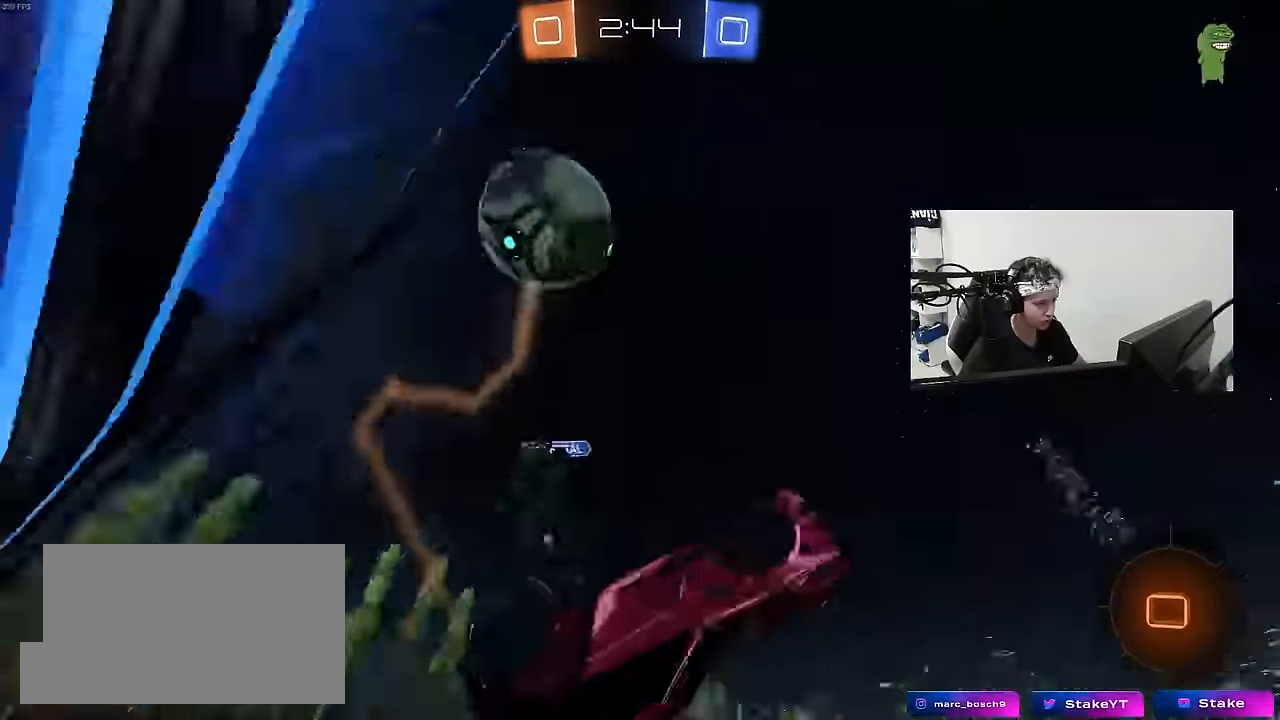
{"keys": ["a", "shift", "w"], "mouse": [], "mouse_move": "still", "events": [[100, "space", "down"], [250, "a", "down"], [250, "shift", "down"], [250, "space", "up"], [433, "w", "down"]]}
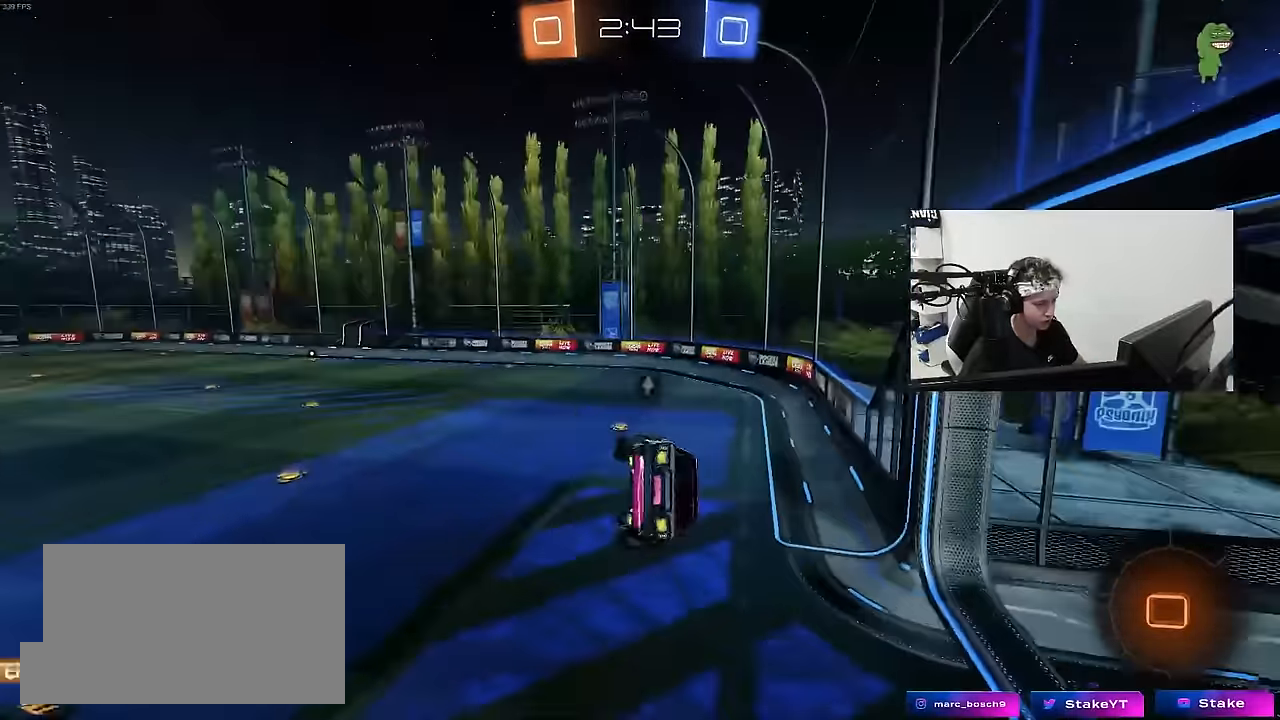
{"keys": ["d"], "mouse": [], "mouse_move": "still", "events": [[16, "w", "up"], [116, "mouse_left", "down"], [116, "shift", "up"], [166, "s", "down"], [250, "a", "up"], [300, "s", "up"], [350, "d", "down"], [400, "mouse_left", "up"]]}
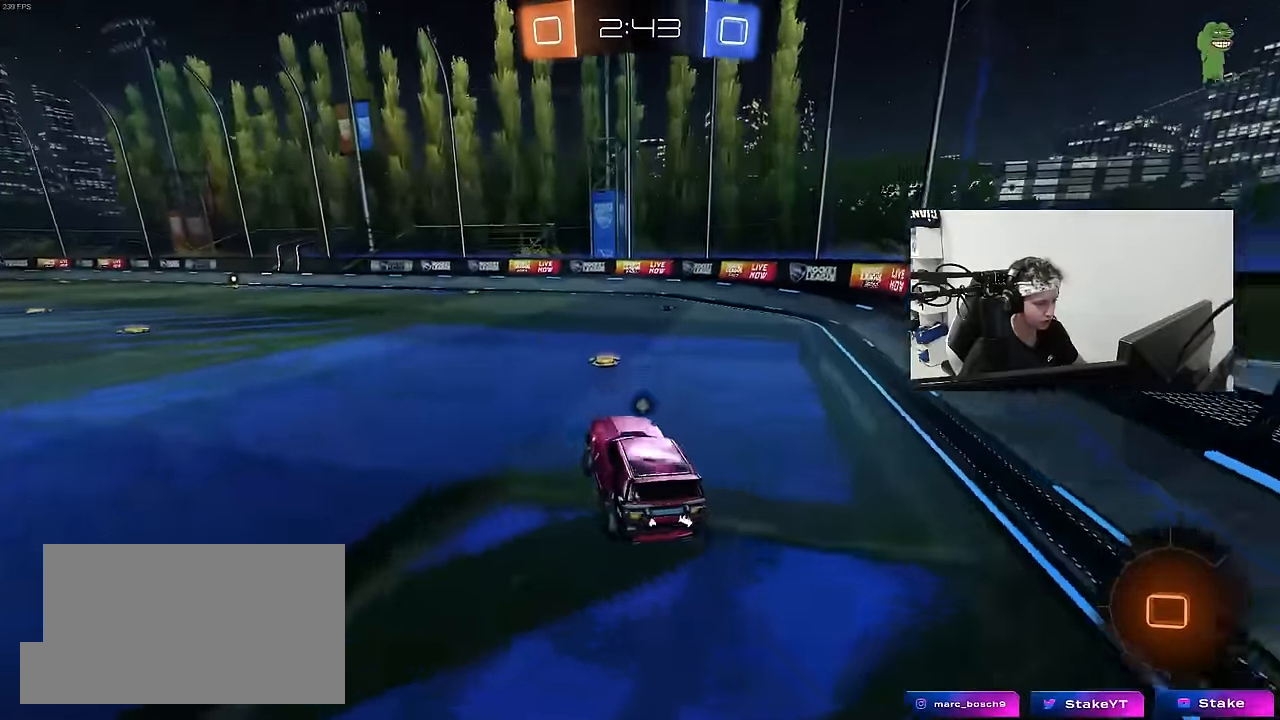
{"keys": ["shift", "w"], "mouse": ["left", "right"], "mouse_move": "still", "events": [[33, "d", "up"], [33, "w", "down"], [83, "mouse_left", "down"], [233, "a", "down"], [466, "a", "up"], [500, "mouse_right", "down"], [500, "shift", "down"]]}
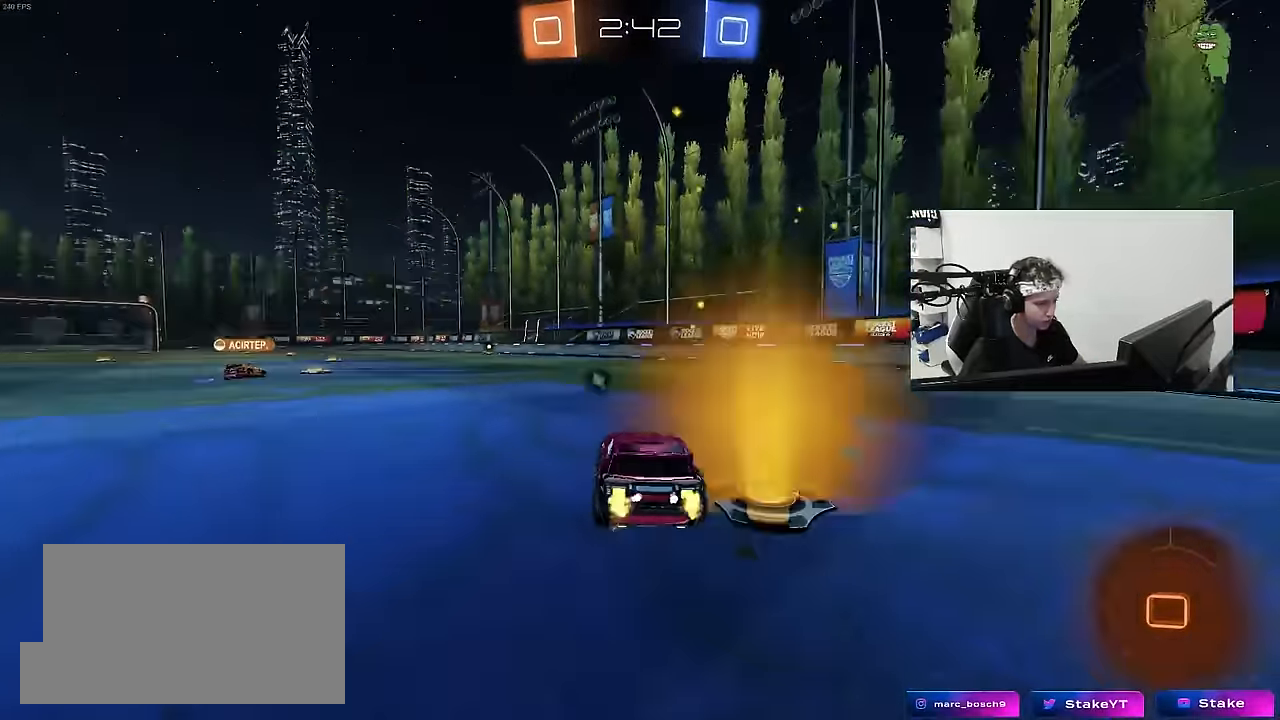
{"keys": ["a", "s", "shift"], "mouse": ["left"], "mouse_move": "still", "events": [[50, "a", "down"], [50, "mouse_right", "up"], [100, "mouse_right", "down"], [150, "w", "up"], [200, "s", "down"], [333, "mouse_right", "up"]]}
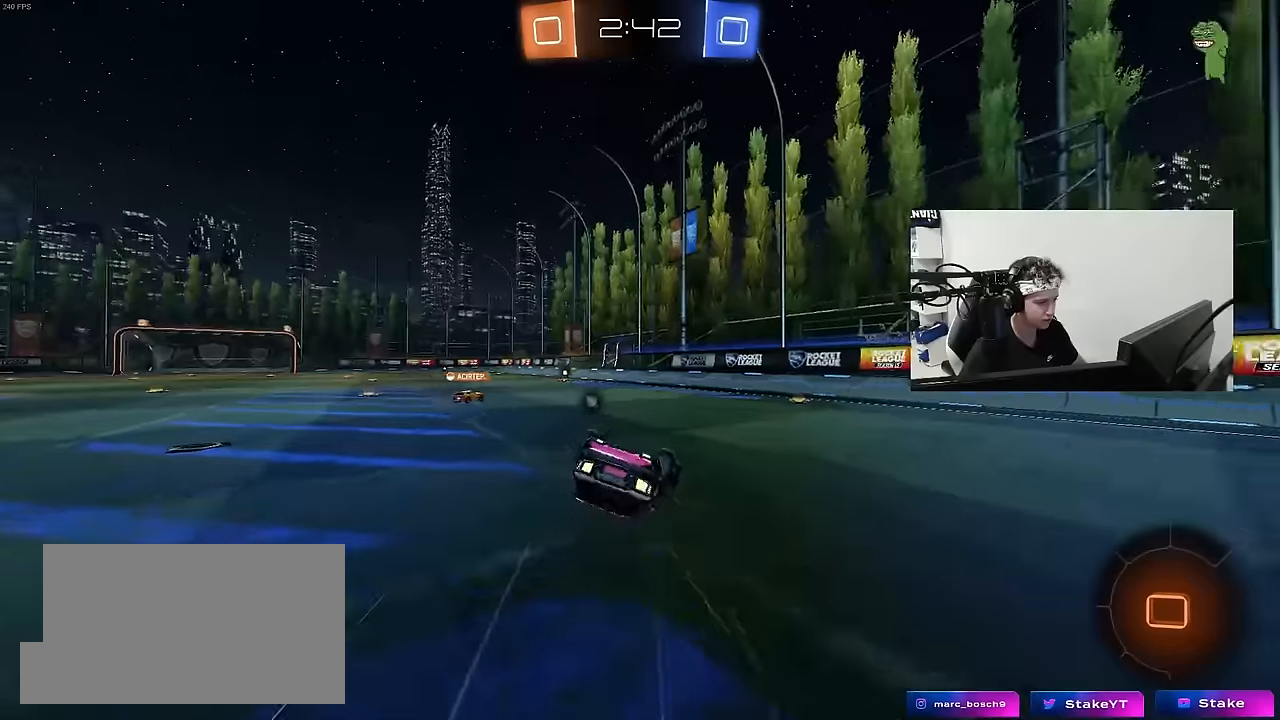
{"keys": [], "mouse": [], "mouse_move": "still", "events": [[33, "s", "up"], [116, "mouse_left", "up"], [116, "s", "down"], [350, "s", "up"], [400, "shift", "up"], [450, "a", "up"]]}